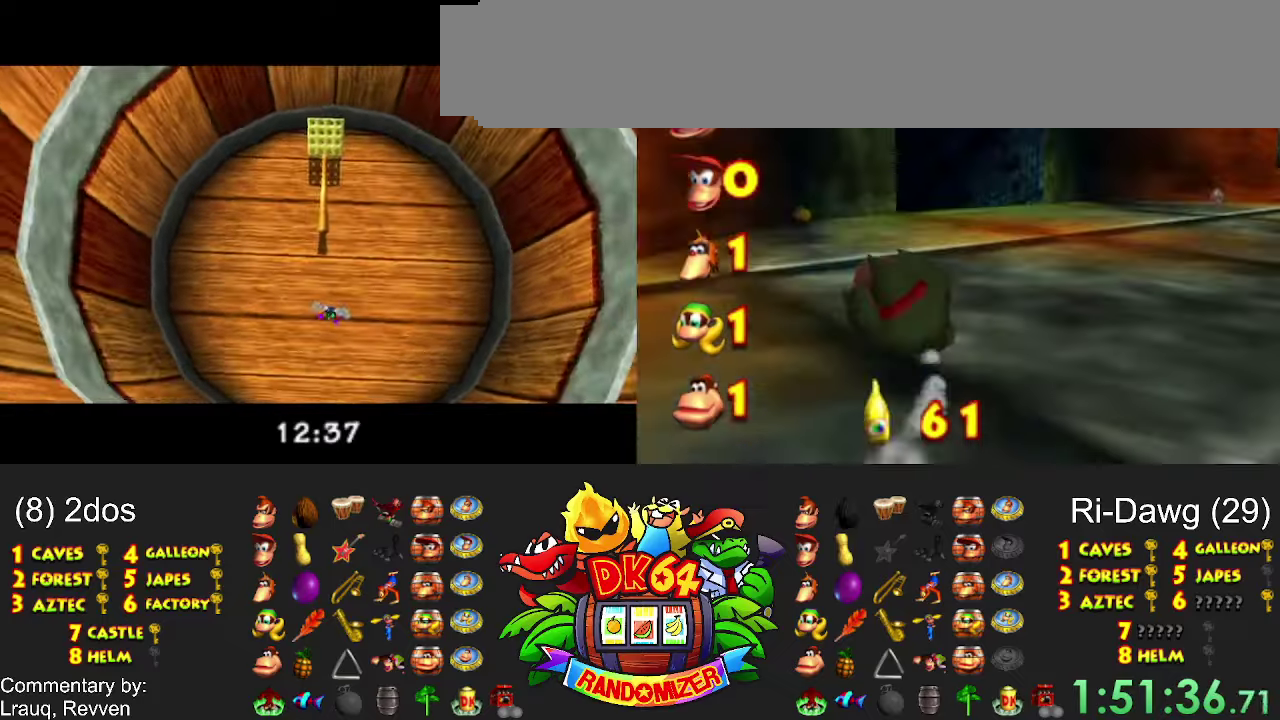
Gameplay with a controller (Nintendo layout); each line is a JSON object with the inputs held at the frame after it. "events" lists button and stick changes between this image and that frame as [ms after this image, input, new state], when the widget could be followed in between. Not read: A DPAD_DOWN DPAD_UP L3 R3 Y.
{"buttons": ["B"], "events": [[467, "X", "up"]]}
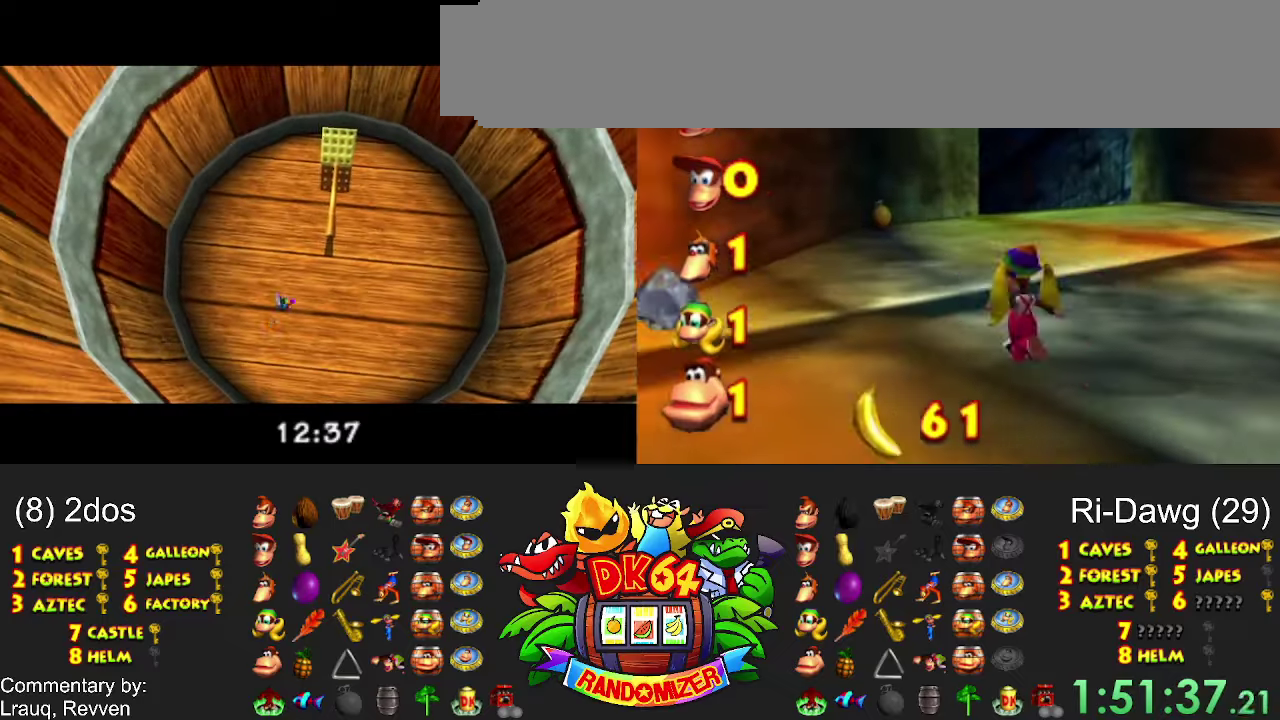
{"buttons": ["B", "X"], "events": [[467, "X", "down"]]}
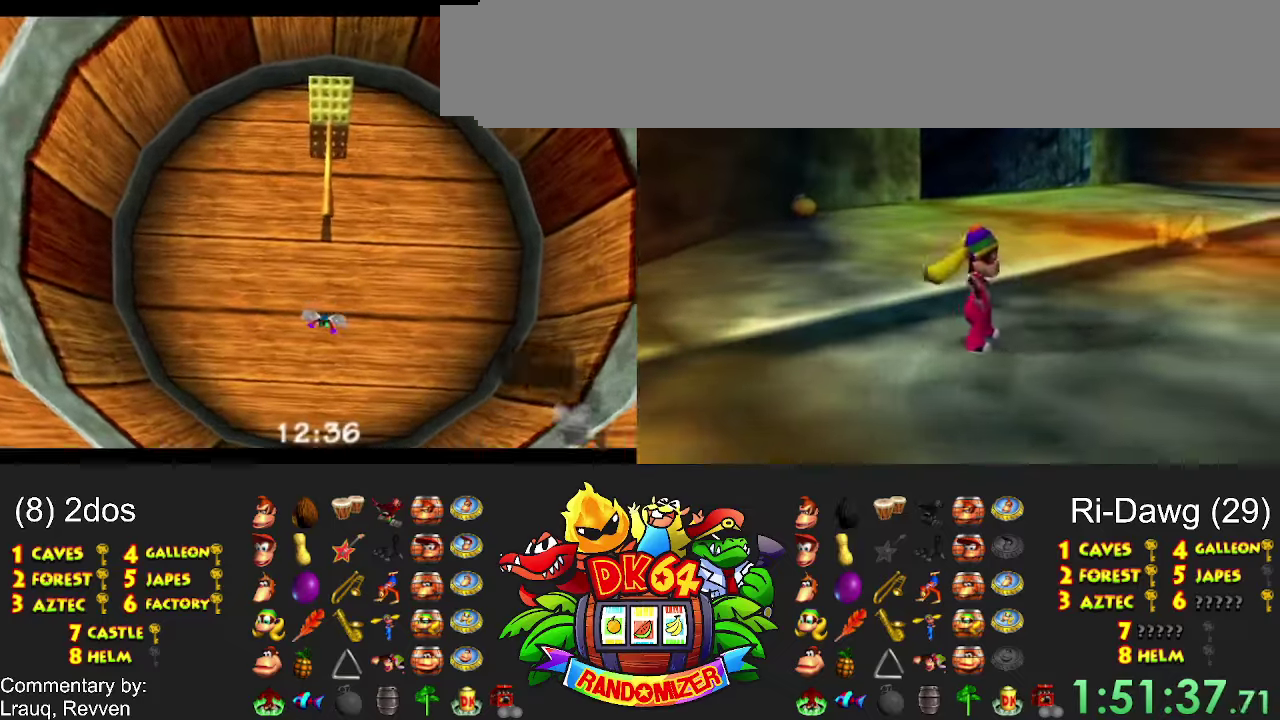
{"buttons": ["B"], "events": [[267, "DPAD_LEFT", "down"], [333, "DPAD_LEFT", "up"], [367, "X", "up"]]}
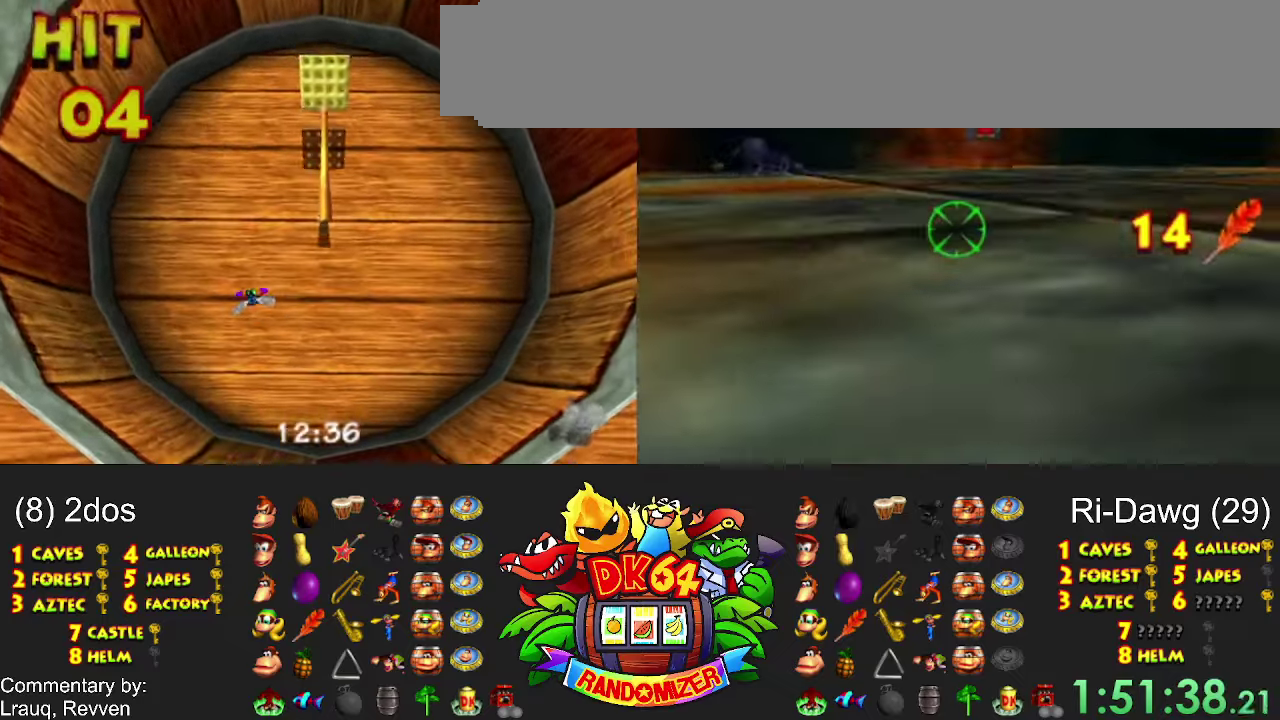
{"buttons": ["B"], "events": [[33, "X", "down"], [100, "DPAD_LEFT", "down"], [200, "DPAD_LEFT", "up"], [267, "X", "up"]]}
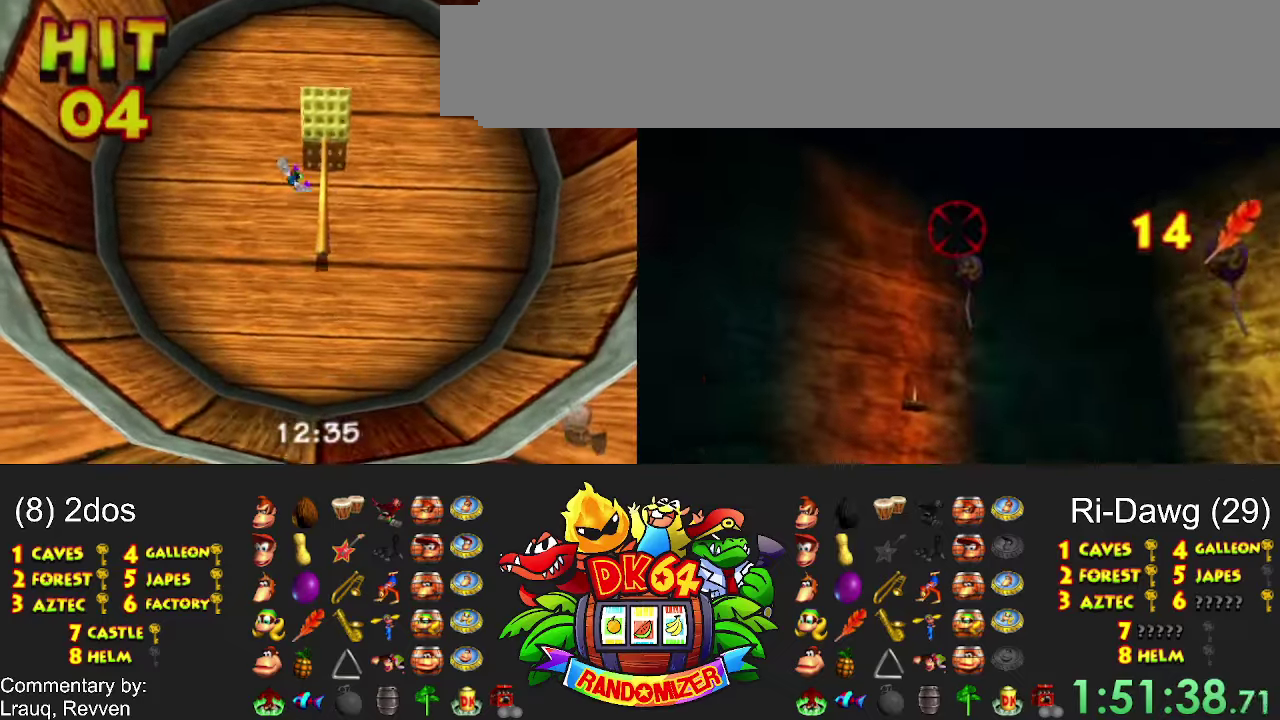
{"buttons": [], "events": [[133, "B", "up"]]}